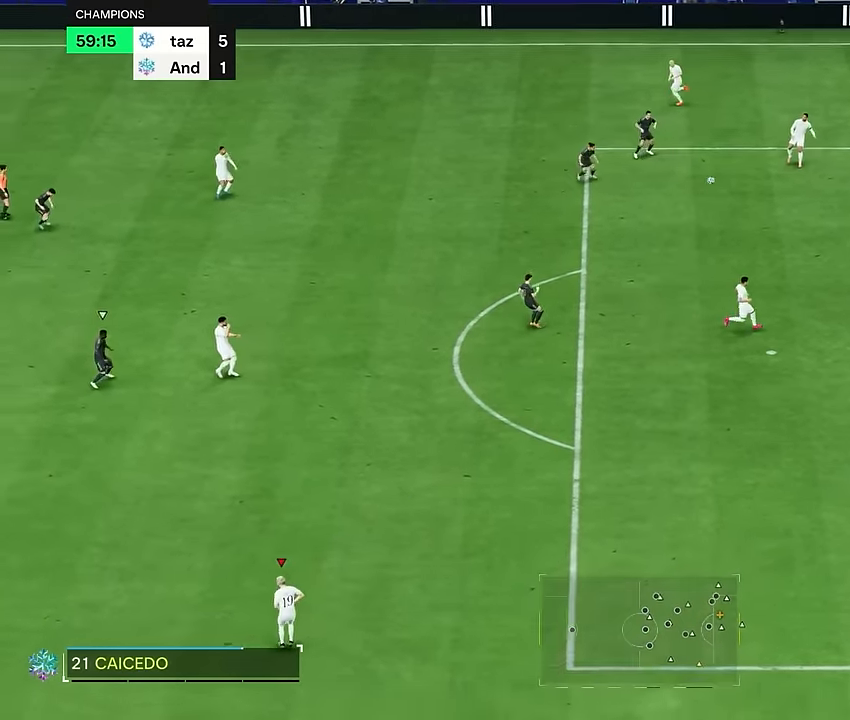
Gameplay with a controller (PlayStation layout); each line is a JSON object with the inputs held at the frame after it. "events" lists button and stick changes between this image and that frame as [ms after this image, input, new state], when the widget could be followed in between. Not read: L3 R1 R3.
{"buttons": ["R2"], "left_stick": "left", "right_stick": "center", "events": [[350, "R2", "down"], [350, "left_stick", "left"]]}
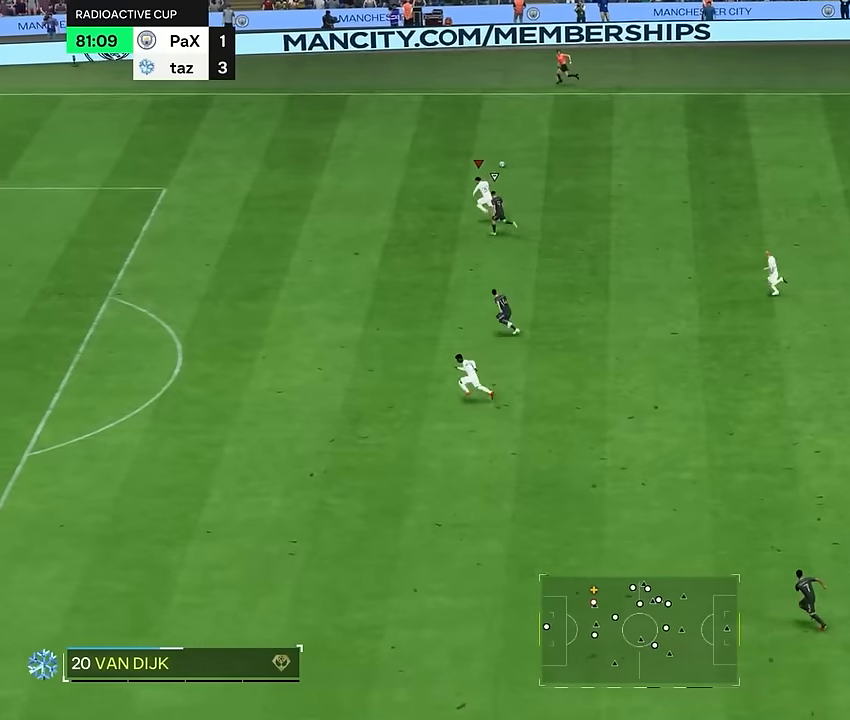
{"buttons": ["R2"], "left_stick": "left", "right_stick": "center", "events": []}
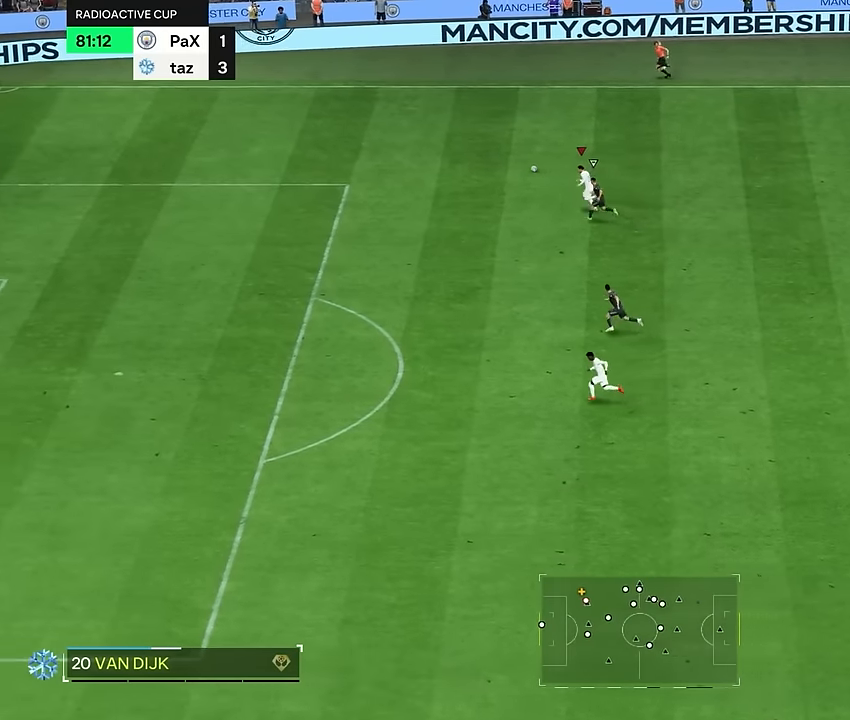
{"buttons": ["R2"], "left_stick": "left", "right_stick": "center", "events": []}
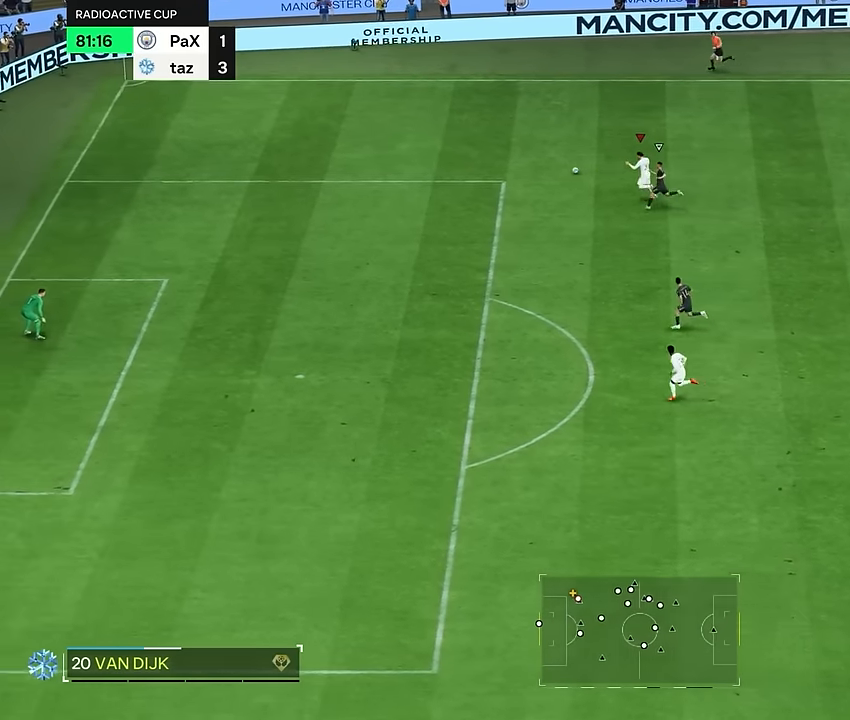
{"buttons": ["R2"], "left_stick": "left", "right_stick": "center", "events": []}
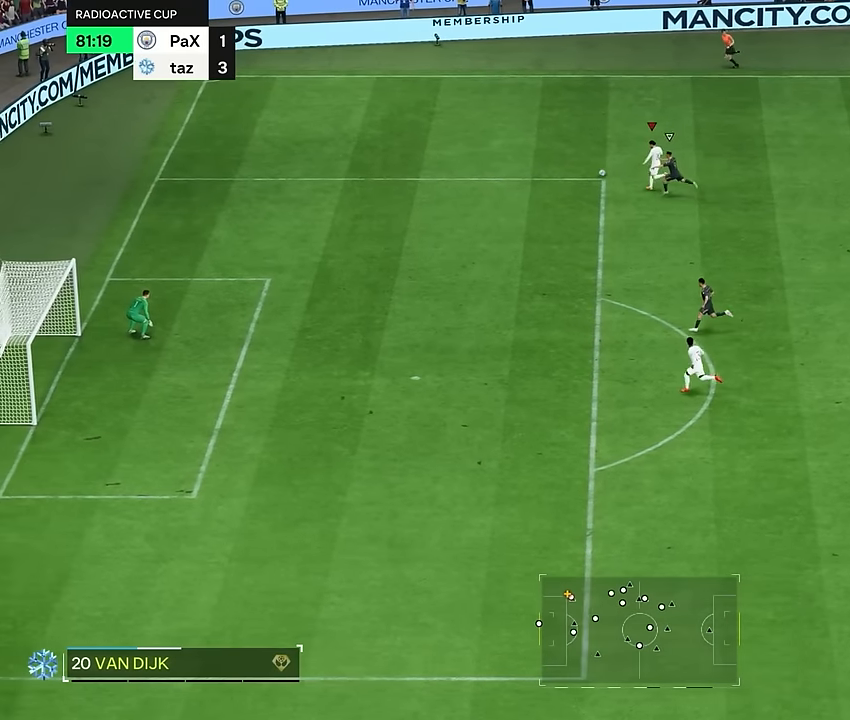
{"buttons": [], "left_stick": "center", "right_stick": "up-right"}
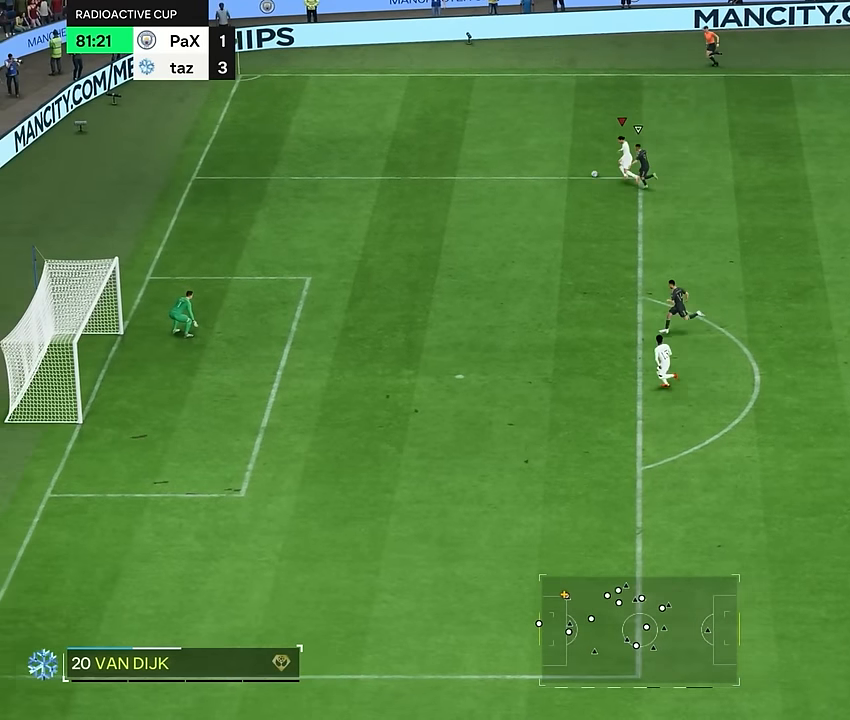
{"buttons": [], "left_stick": "center", "right_stick": "right", "events": [[100, "right_stick", "right"]]}
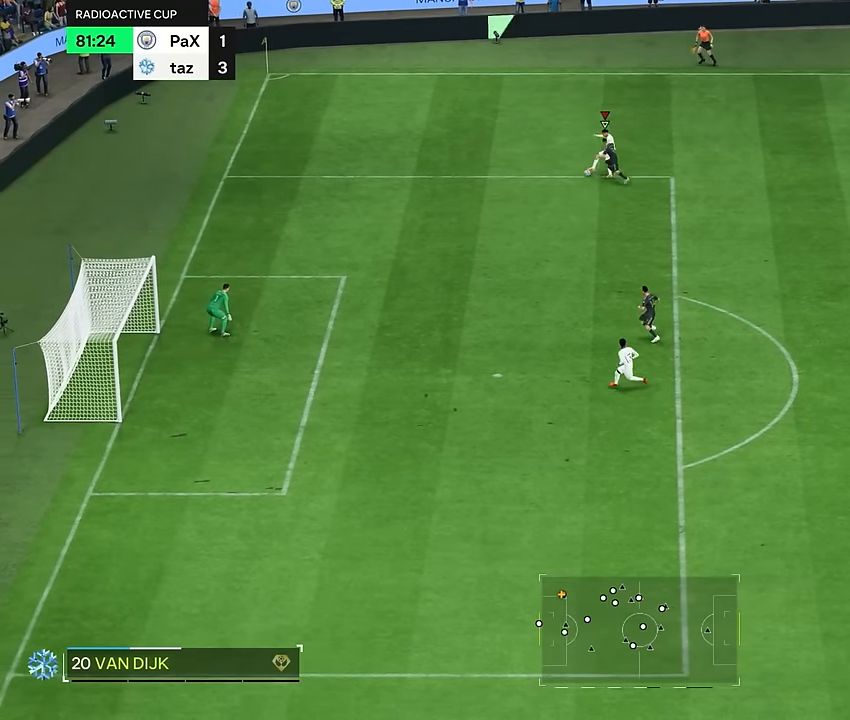
{"buttons": [], "left_stick": "right", "right_stick": "center", "events": [[233, "right_stick", "center"], [267, "left_stick", "right"]]}
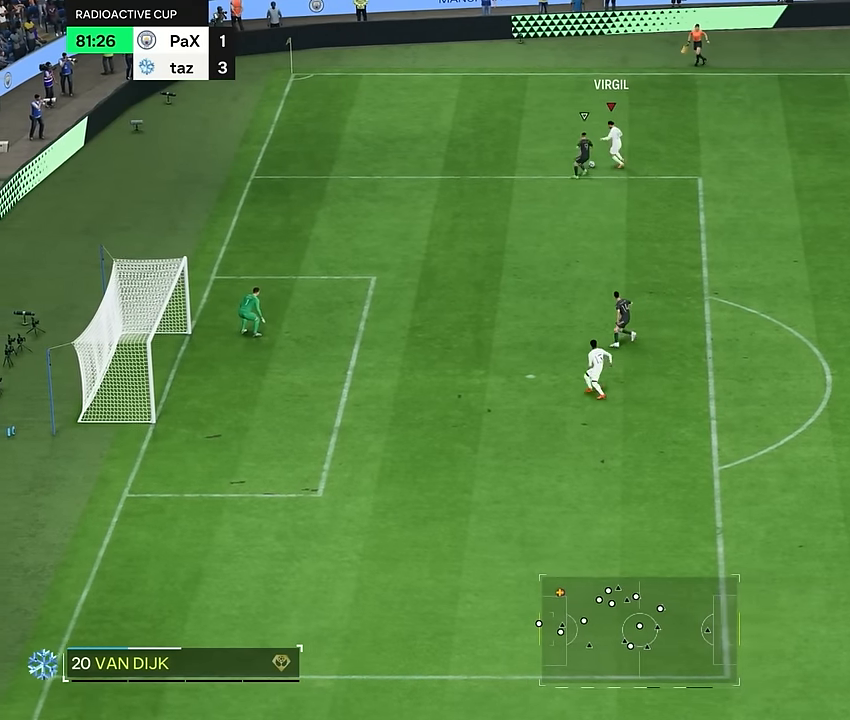
{"buttons": [], "left_stick": "right", "right_stick": "center", "events": []}
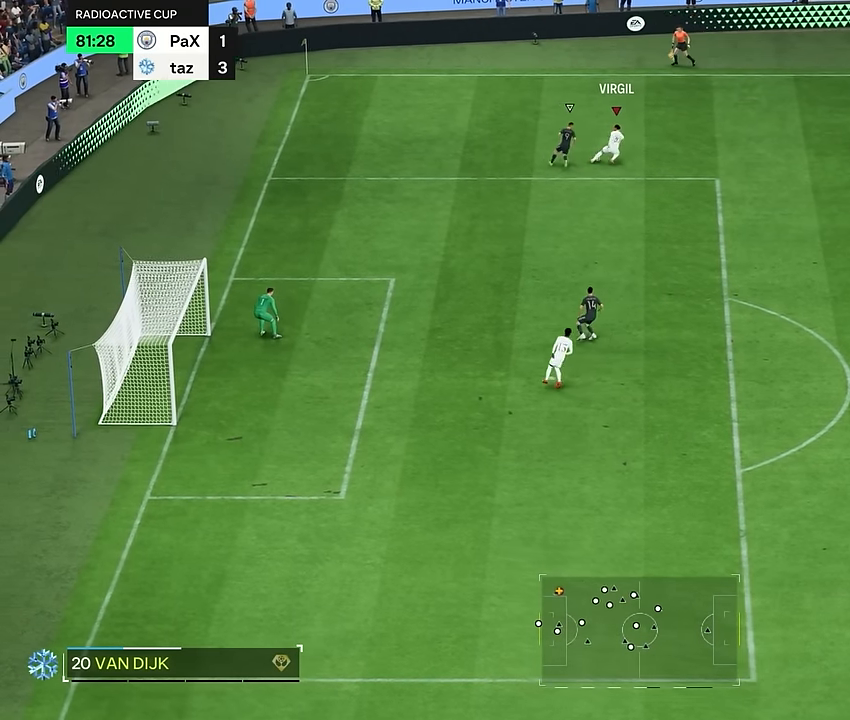
{"buttons": [], "left_stick": "right", "right_stick": "center", "events": []}
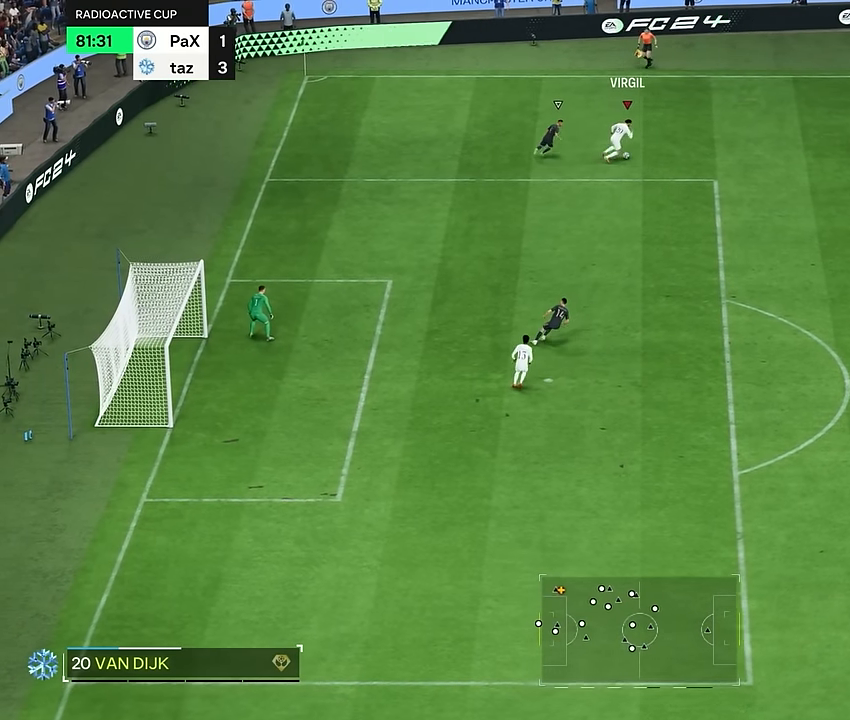
{"buttons": ["R2"], "left_stick": "right", "right_stick": "center", "events": [[217, "R2", "down"]]}
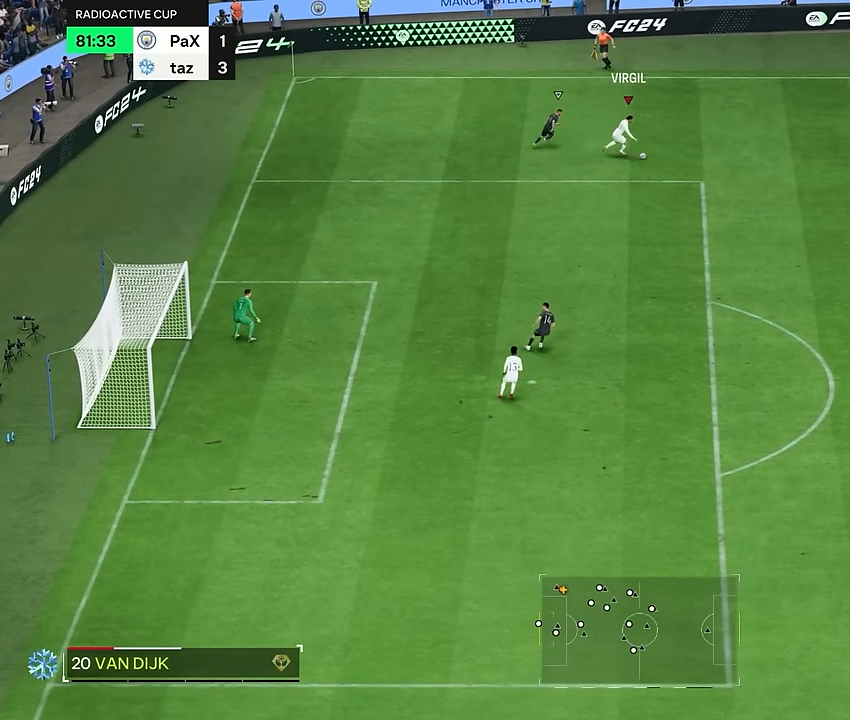
{"buttons": ["R2"], "left_stick": "right", "right_stick": "center", "events": []}
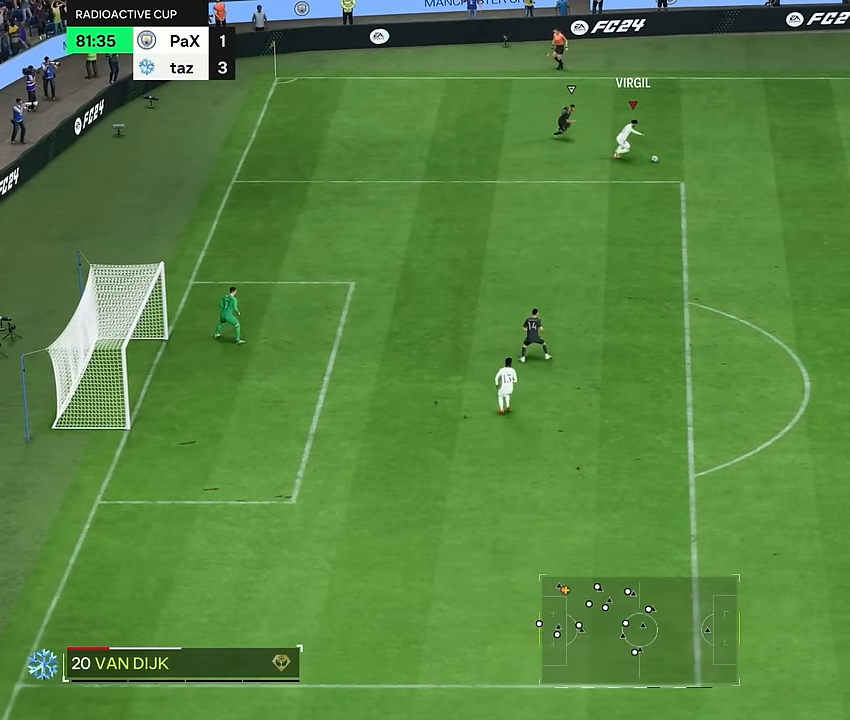
{"buttons": ["L1"], "left_stick": "down-right", "right_stick": "center", "events": [[250, "R2", "up"], [417, "left_stick", "down-right"], [484, "L1", "down"]]}
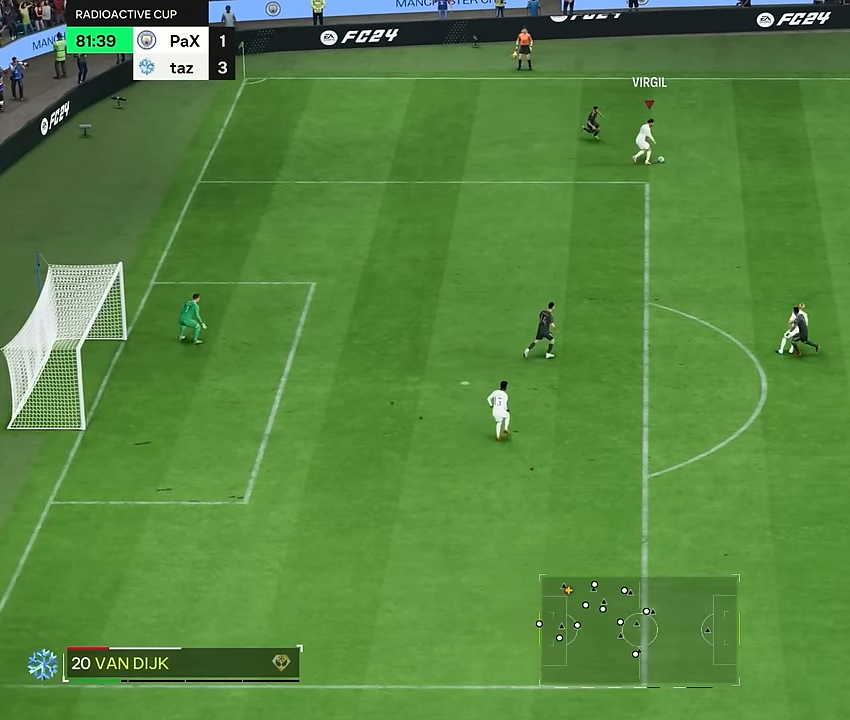
{"buttons": [], "left_stick": "down-right", "right_stick": "center", "events": [[267, "L1", "up"]]}
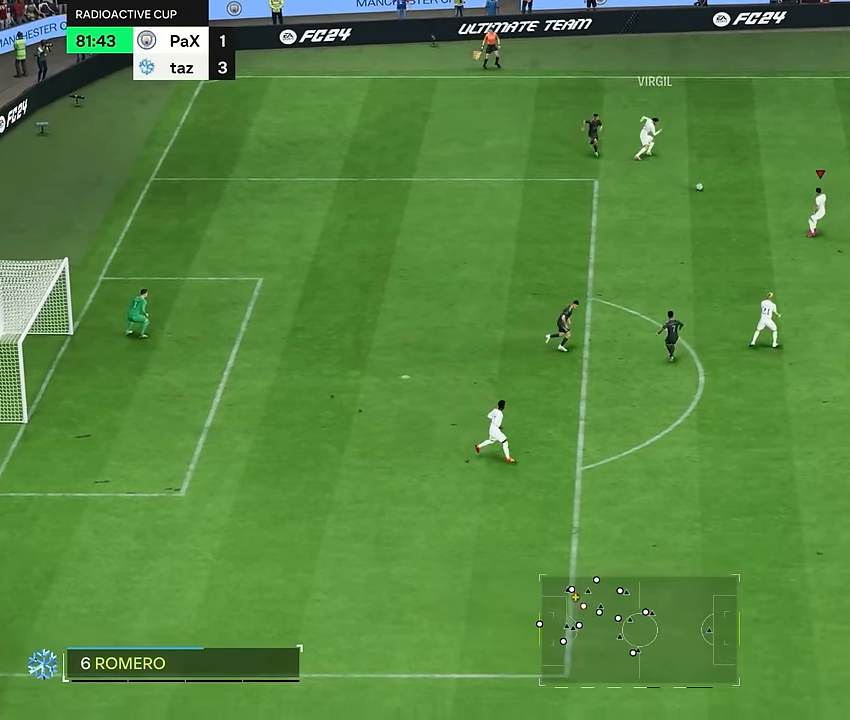
{"buttons": [], "left_stick": "left", "right_stick": "center", "events": [[34, "left_stick", "right"], [234, "TRIANGLE", "down"], [434, "TRIANGLE", "up"], [501, "left_stick", "left"]]}
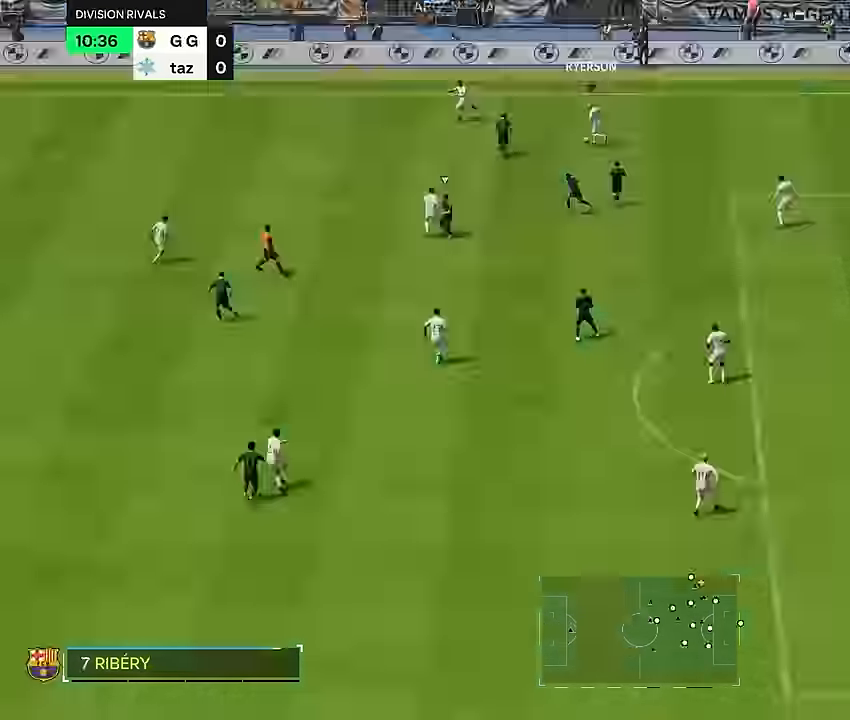
{"buttons": ["R2"], "left_stick": "left", "right_stick": "center", "events": [[466, "R2", "down"]]}
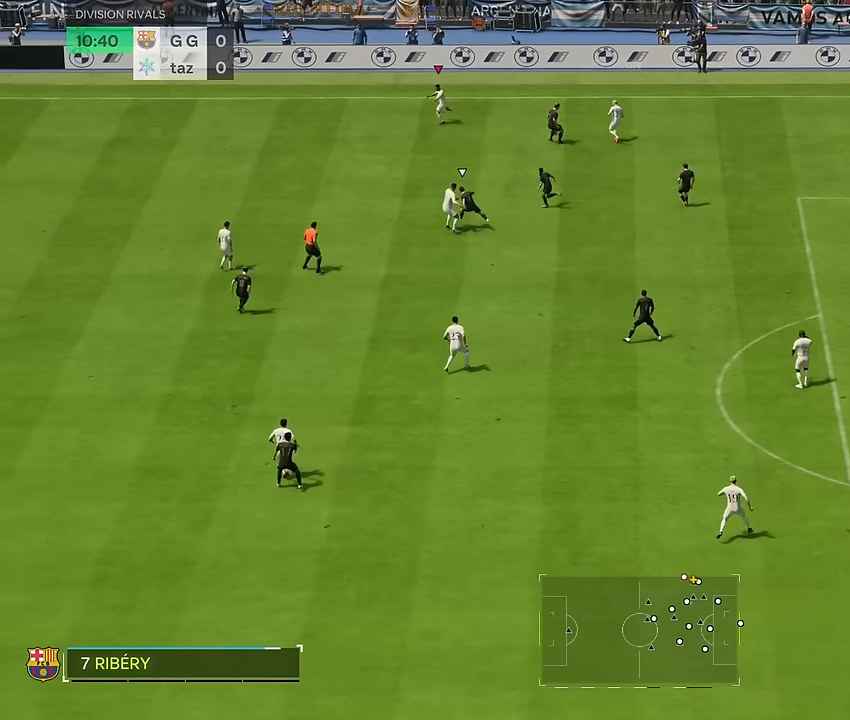
{"buttons": ["R2"], "left_stick": "down-left", "right_stick": "center", "events": [[283, "left_stick", "down-left"]]}
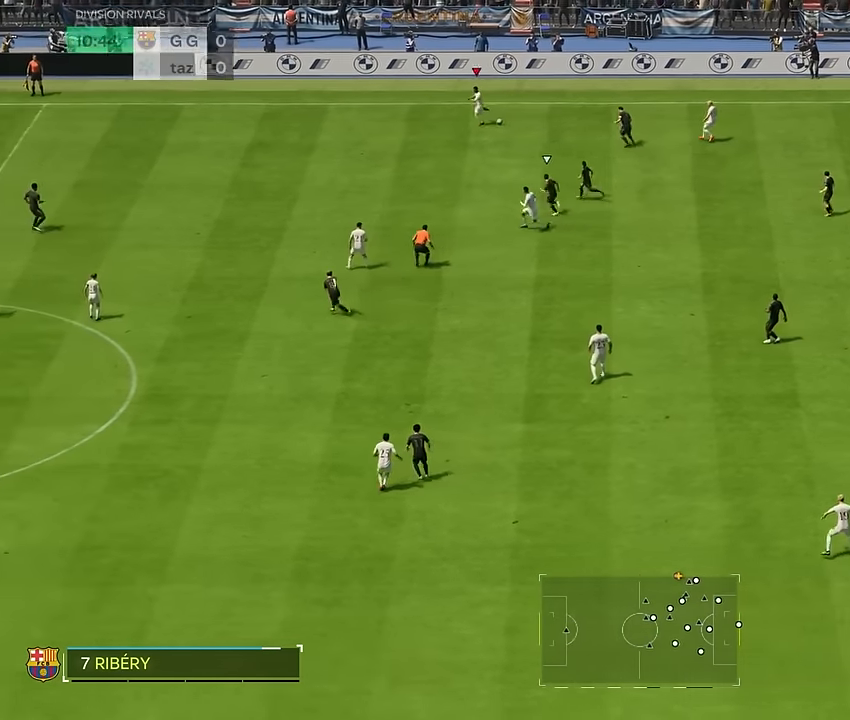
{"buttons": ["R2"], "left_stick": "down-left", "right_stick": "center", "events": []}
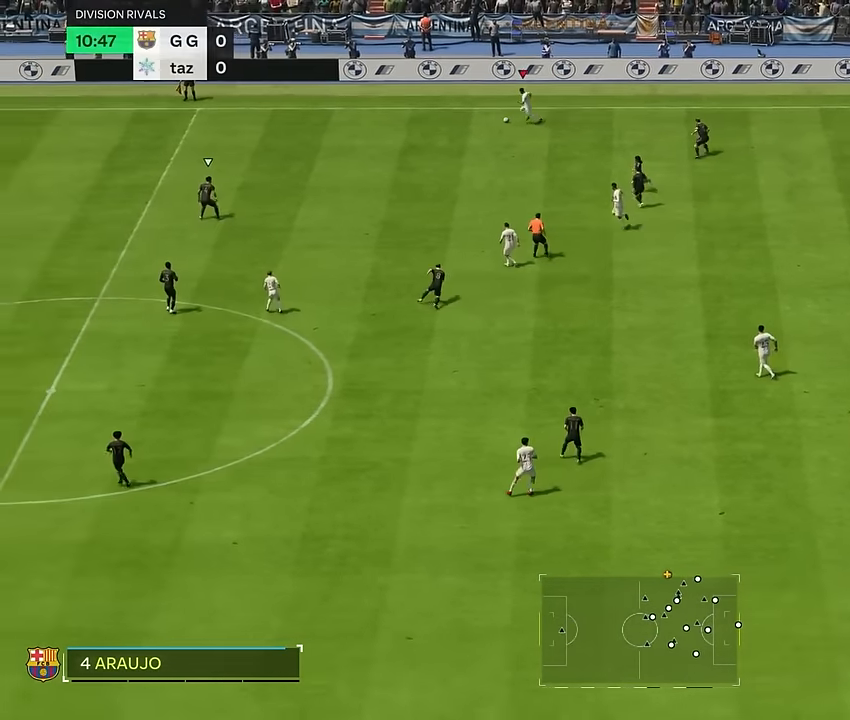
{"buttons": ["L1", "R2"], "left_stick": "down-left", "right_stick": "center", "events": [[400, "L1", "down"]]}
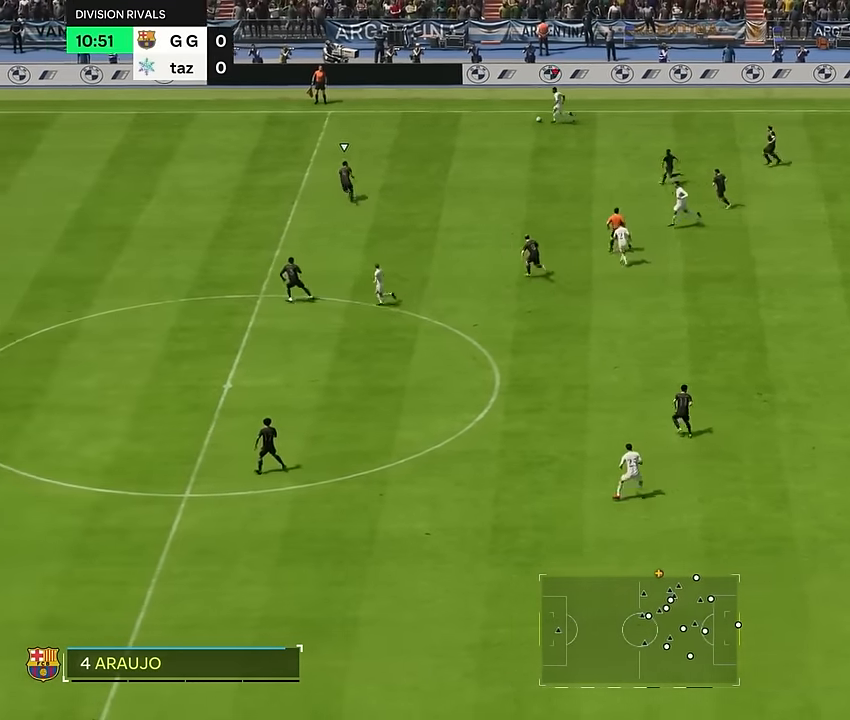
{"buttons": ["R2"], "left_stick": "down-left", "right_stick": "center", "events": [[34, "L1", "up"]]}
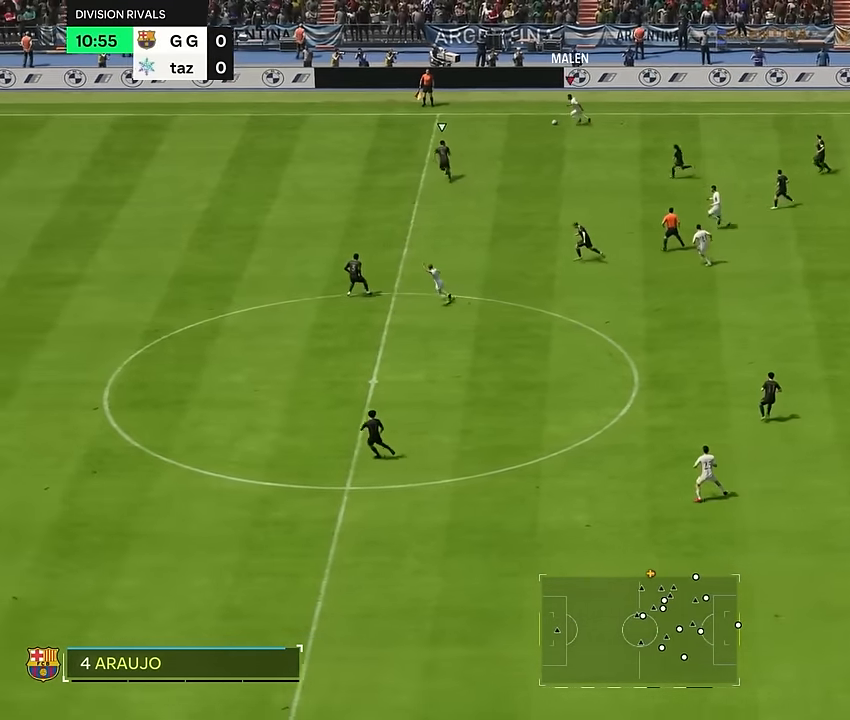
{"buttons": [], "left_stick": "center", "right_stick": "down-left", "events": [[434, "R2", "up"], [450, "left_stick", "center"], [450, "right_stick", "down-left"]]}
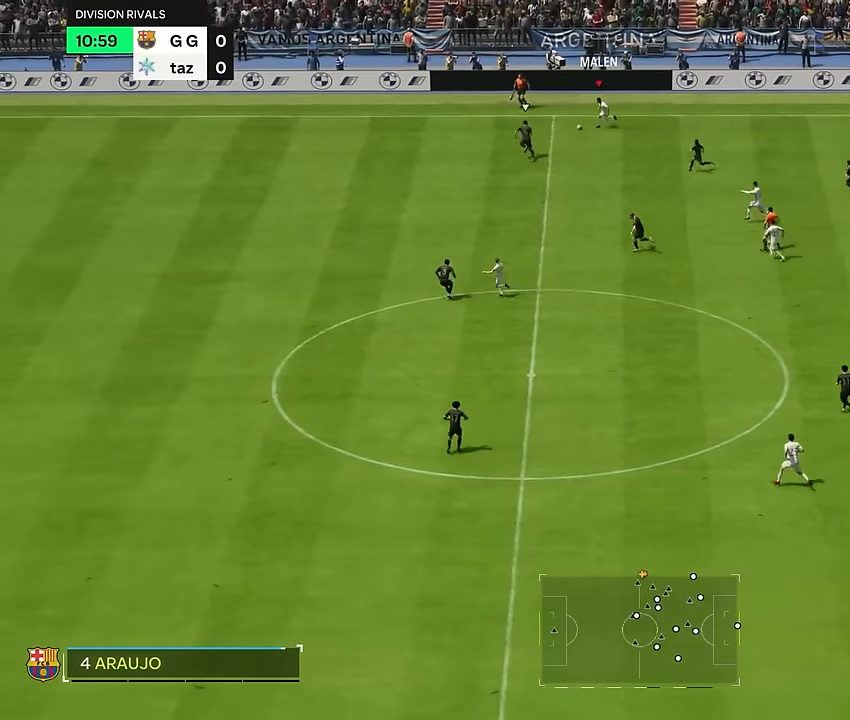
{"buttons": [], "left_stick": "down", "right_stick": "center", "events": [[417, "right_stick", "center"], [484, "left_stick", "down"]]}
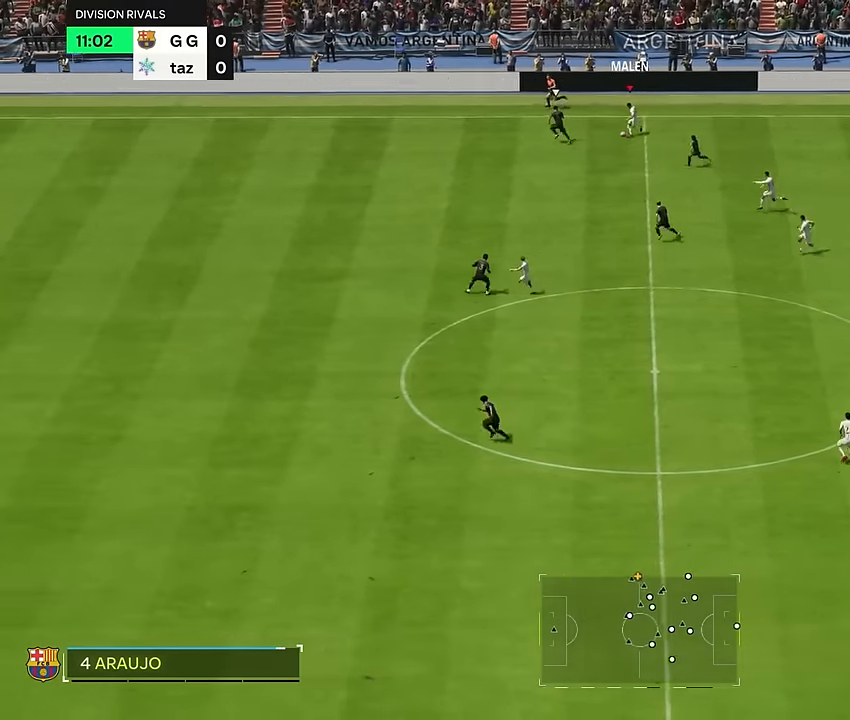
{"buttons": [], "left_stick": "down-right", "right_stick": "center", "events": [[67, "L1", "down"], [183, "L1", "up"], [467, "left_stick", "down-right"]]}
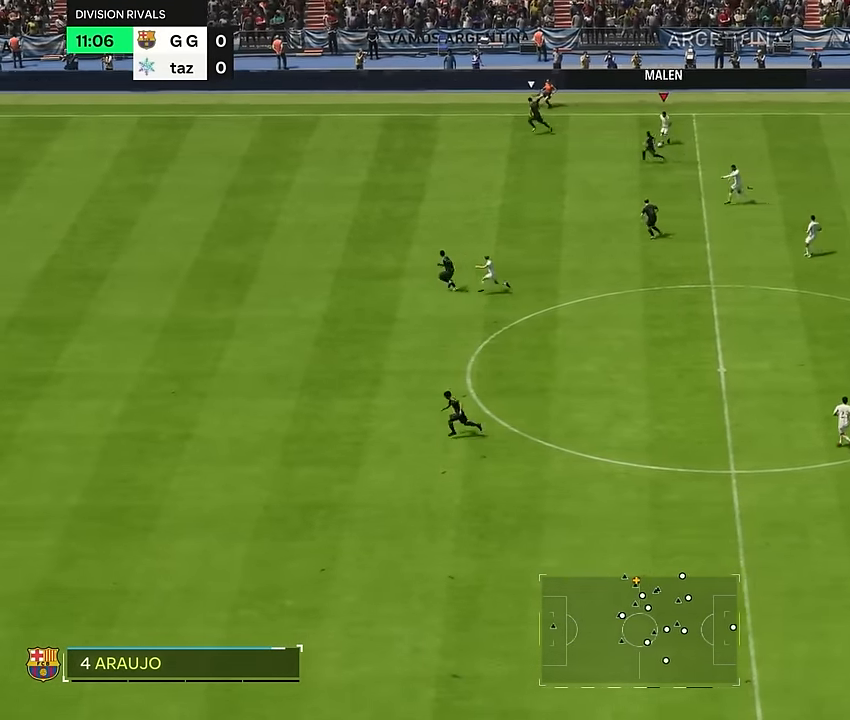
{"buttons": [], "left_stick": "down-left", "right_stick": "center", "events": [[67, "left_stick", "down"], [351, "left_stick", "down-left"]]}
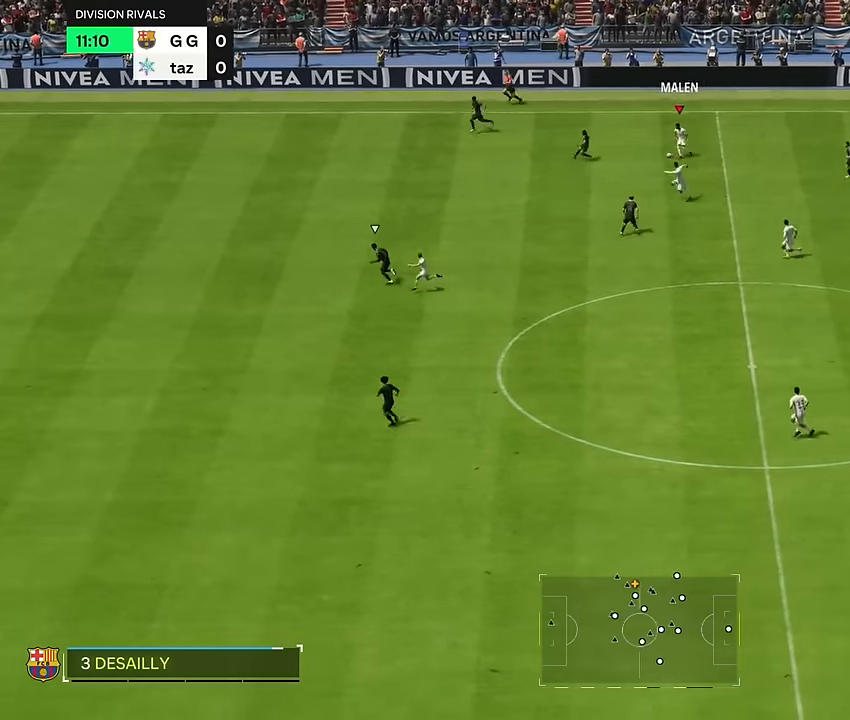
{"buttons": [], "left_stick": "left", "right_stick": "center", "events": [[67, "left_stick", "left"]]}
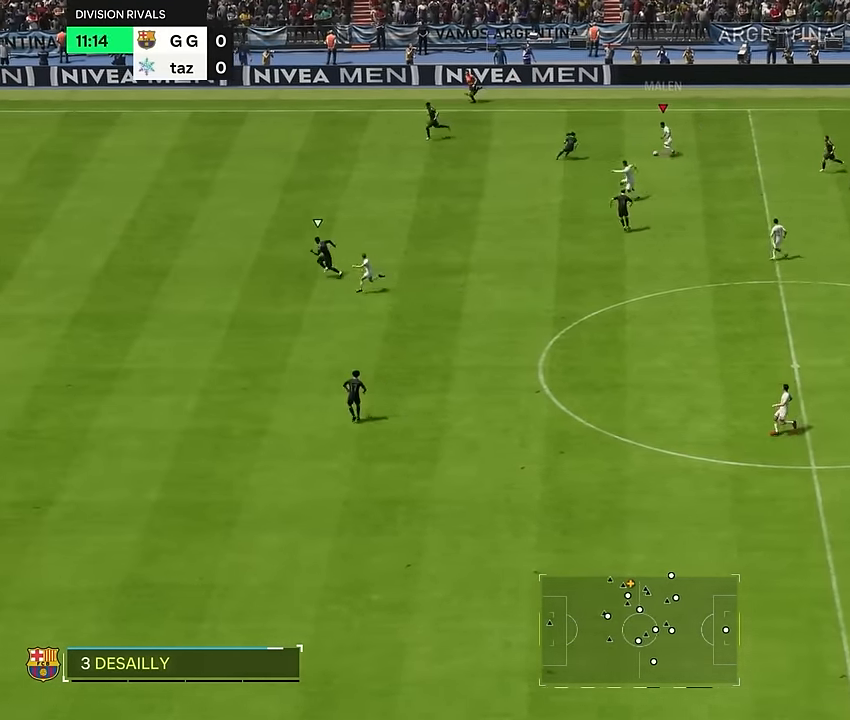
{"buttons": ["R2"], "left_stick": "left", "right_stick": "center", "events": [[84, "R2", "down"]]}